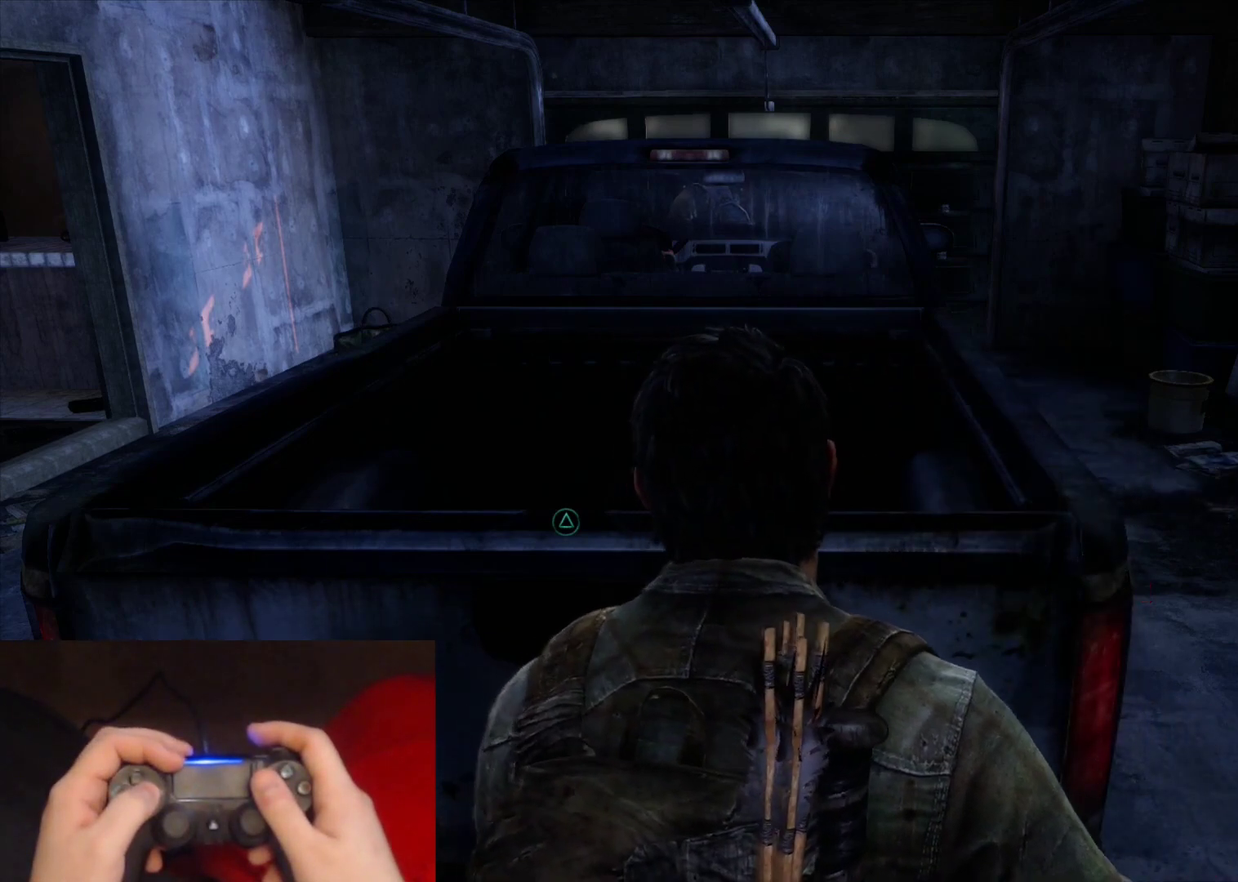
Gameplay with a controller (PlayStation layout); each line is a JSON object with the inputs held at the frame after it. "events" lists button and stick changes between this image and that frame as [ms after this image, input, new state], when the widget could be followed in between.
{"buttons": ["DPAD_RIGHT"], "left_stick": "center", "right_stick": "center", "events": [[367, "DPAD_RIGHT", "down"]]}
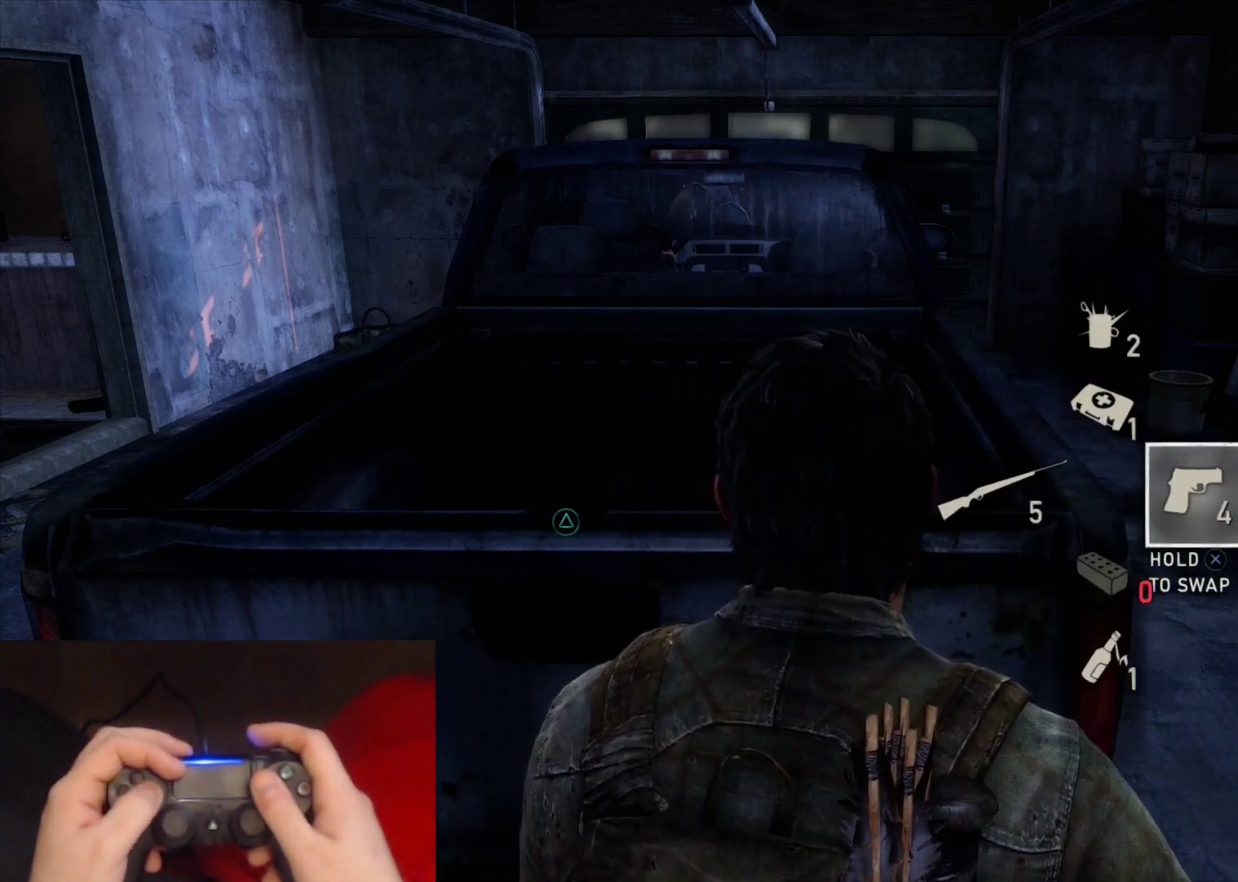
{"buttons": [], "left_stick": "center", "right_stick": "center", "events": [[33, "DPAD_RIGHT", "up"]]}
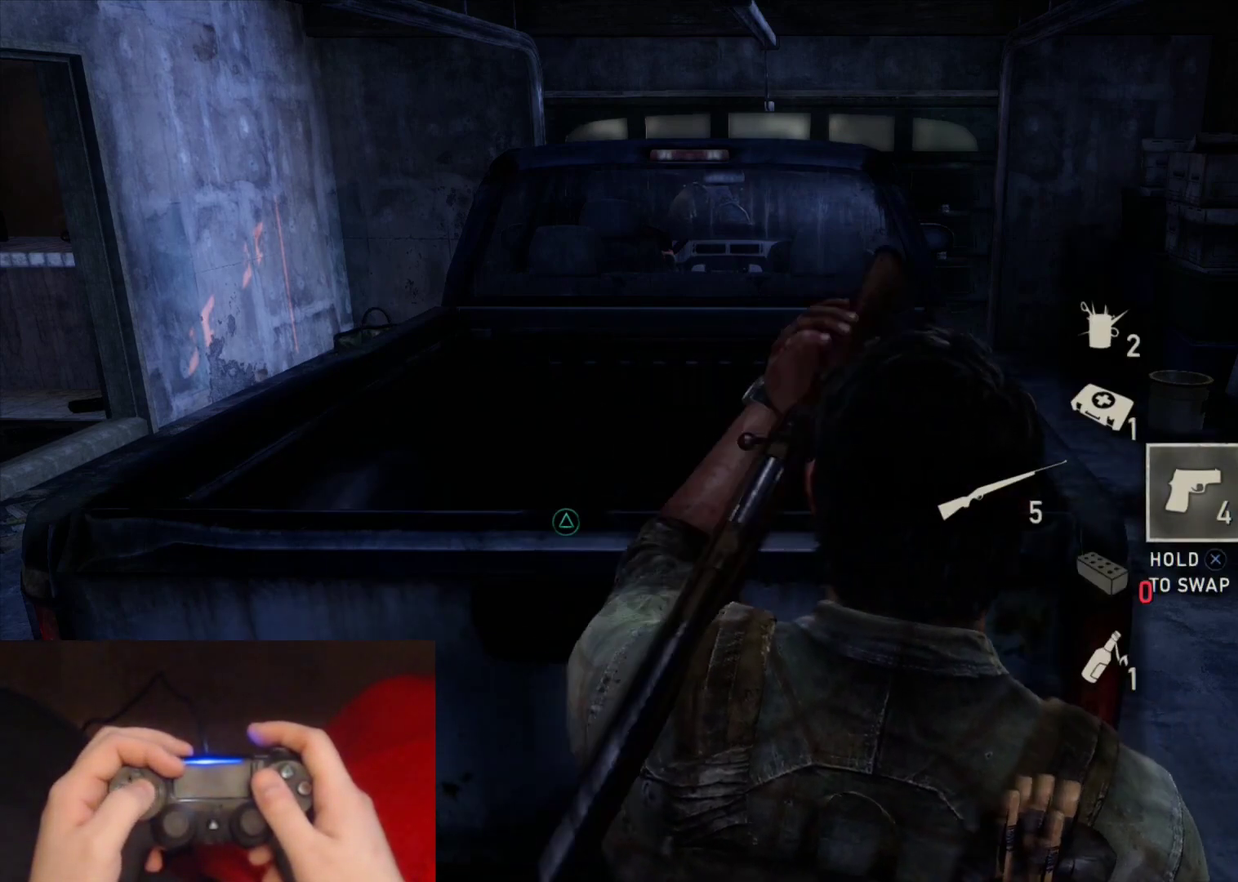
{"buttons": [], "left_stick": "center", "right_stick": "center", "events": []}
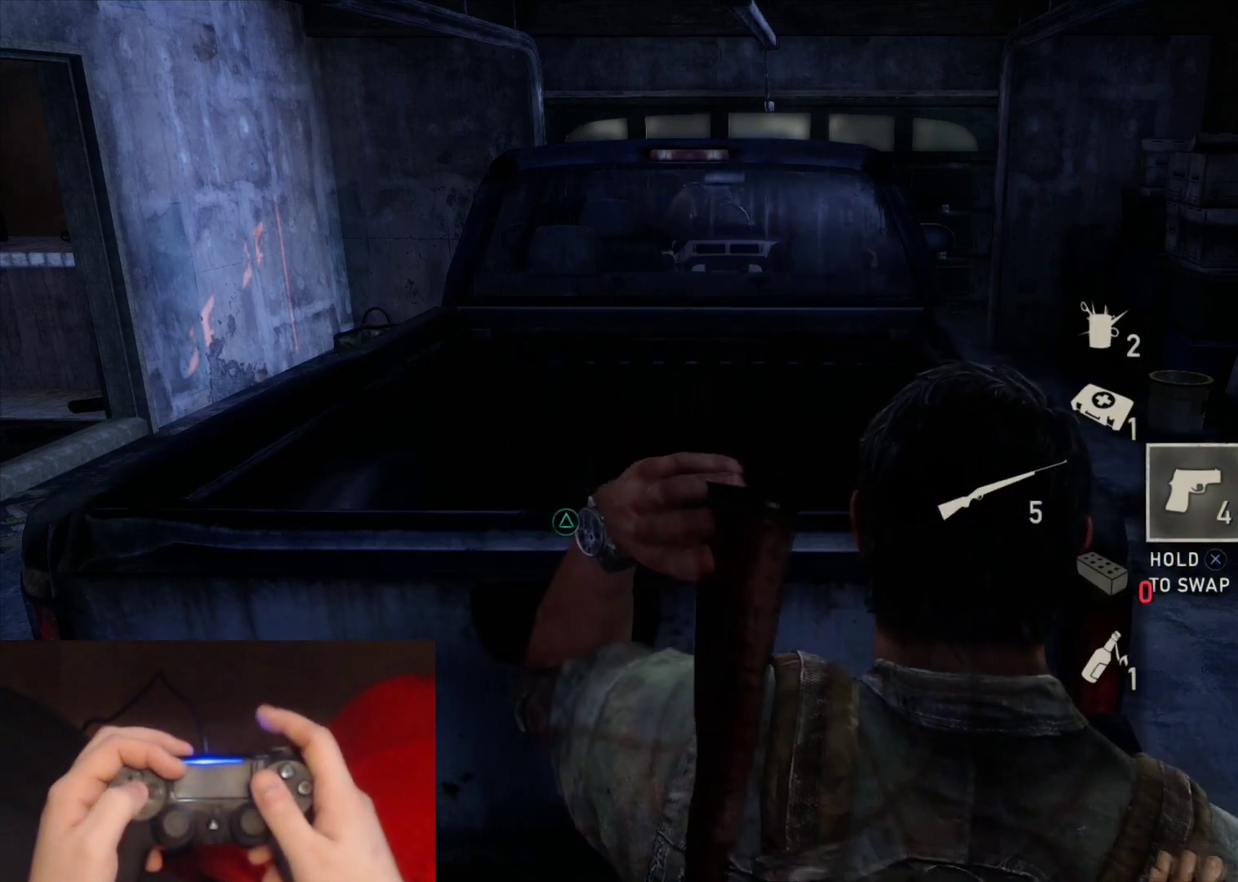
{"buttons": [], "left_stick": "center", "right_stick": "center", "events": []}
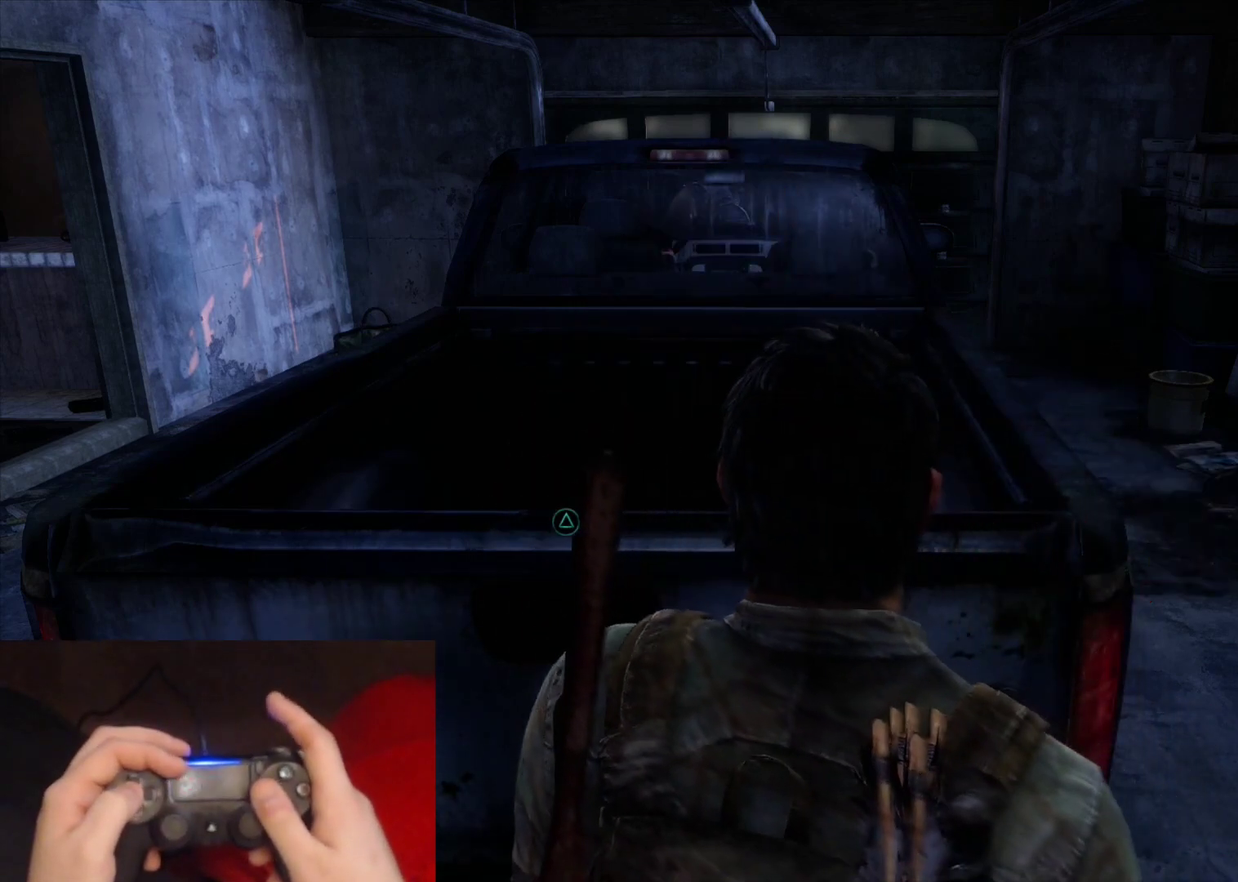
{"buttons": [], "left_stick": "center", "right_stick": "center", "events": []}
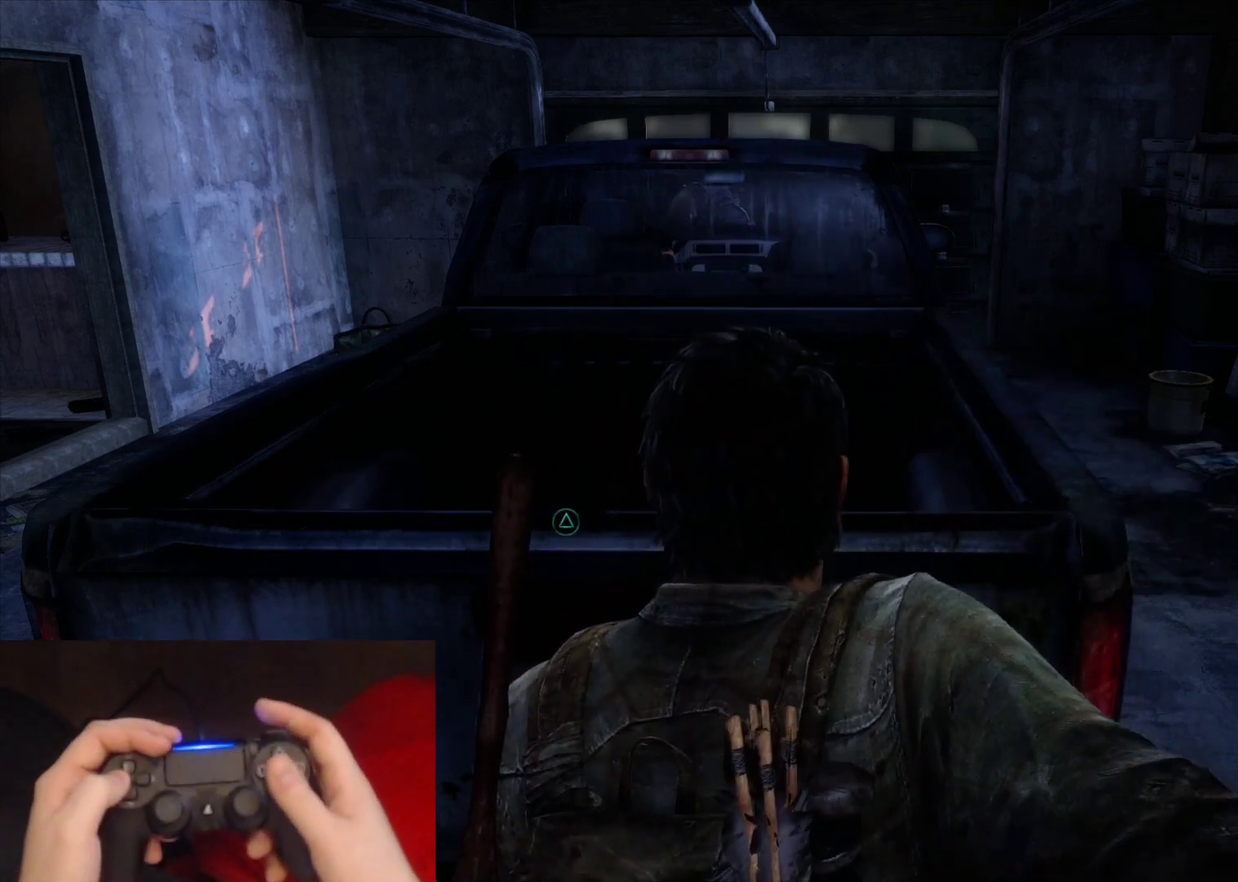
{"buttons": [], "left_stick": "center", "right_stick": "center", "events": []}
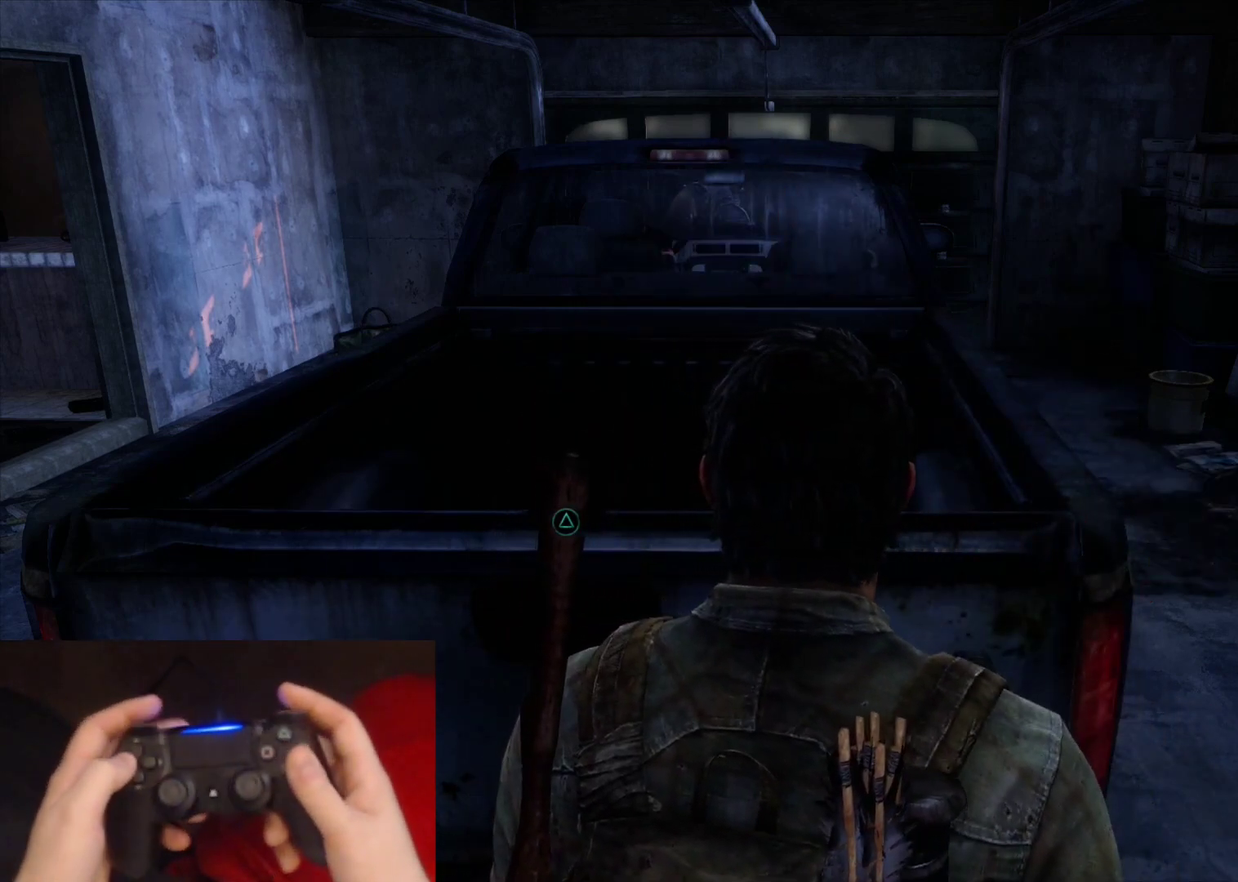
{"buttons": [], "left_stick": "center", "right_stick": "center", "events": []}
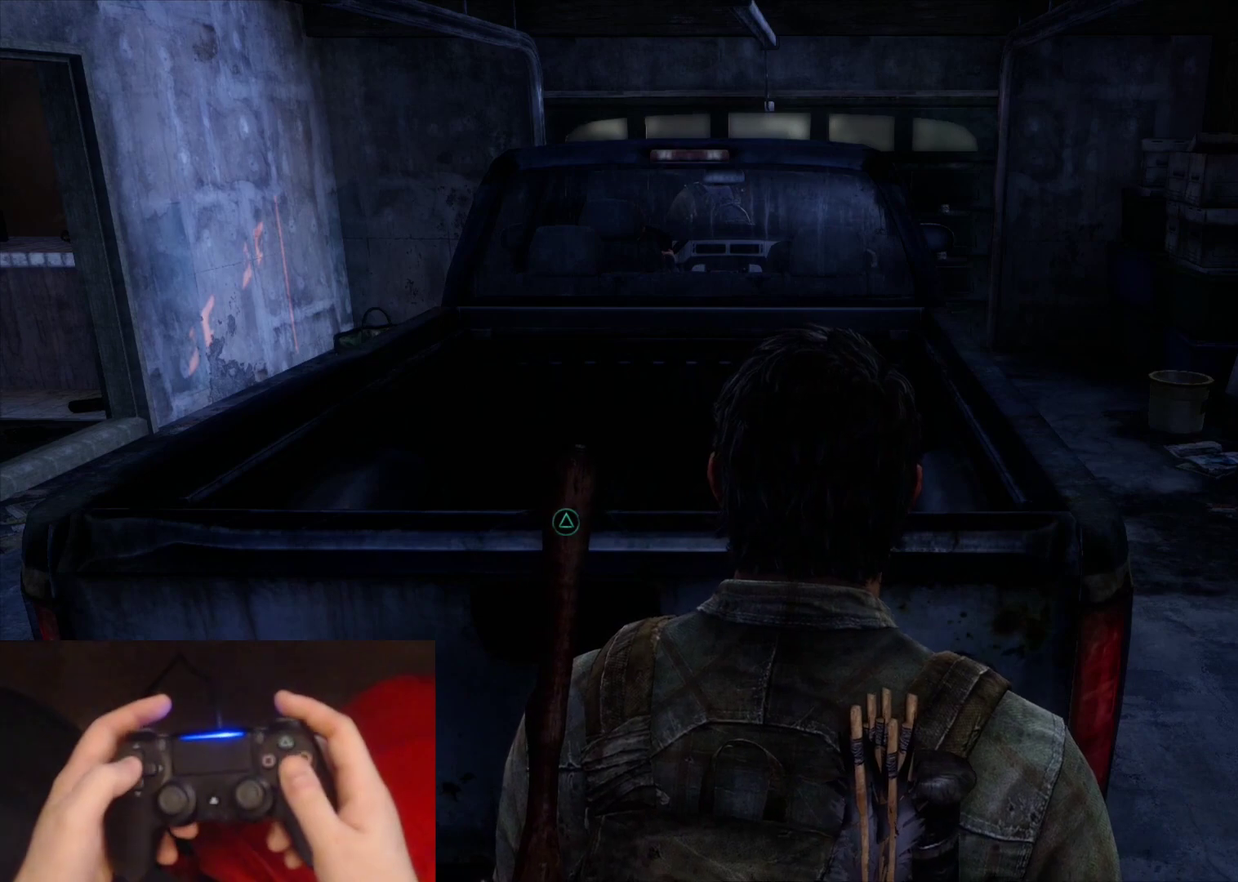
{"buttons": [], "left_stick": "center", "right_stick": "center", "events": [[283, "DPAD_RIGHT", "down"], [433, "DPAD_RIGHT", "up"]]}
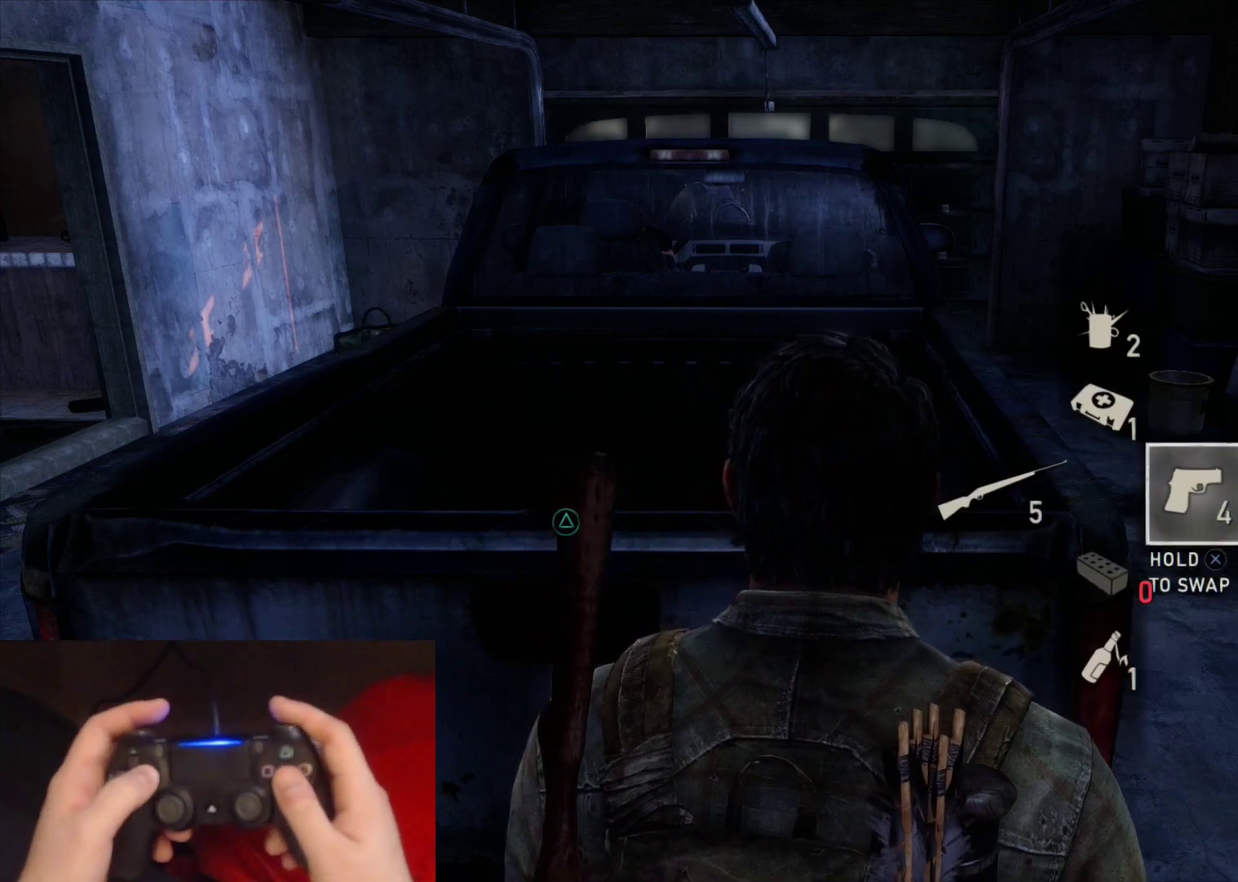
{"buttons": ["DPAD_LEFT"], "left_stick": "center", "right_stick": "center", "events": [[383, "DPAD_LEFT", "down"]]}
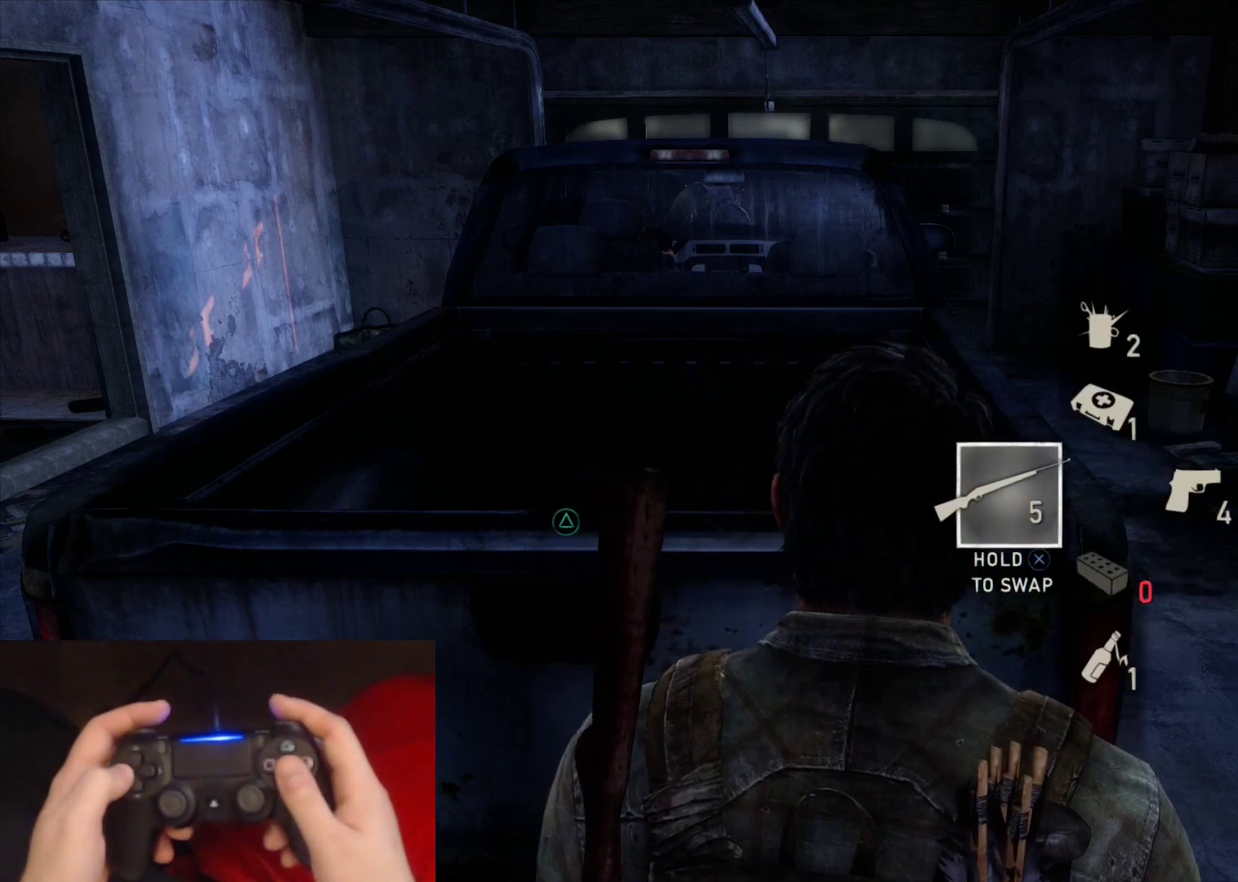
{"buttons": [], "left_stick": "center", "right_stick": "center", "events": [[17, "DPAD_LEFT", "up"]]}
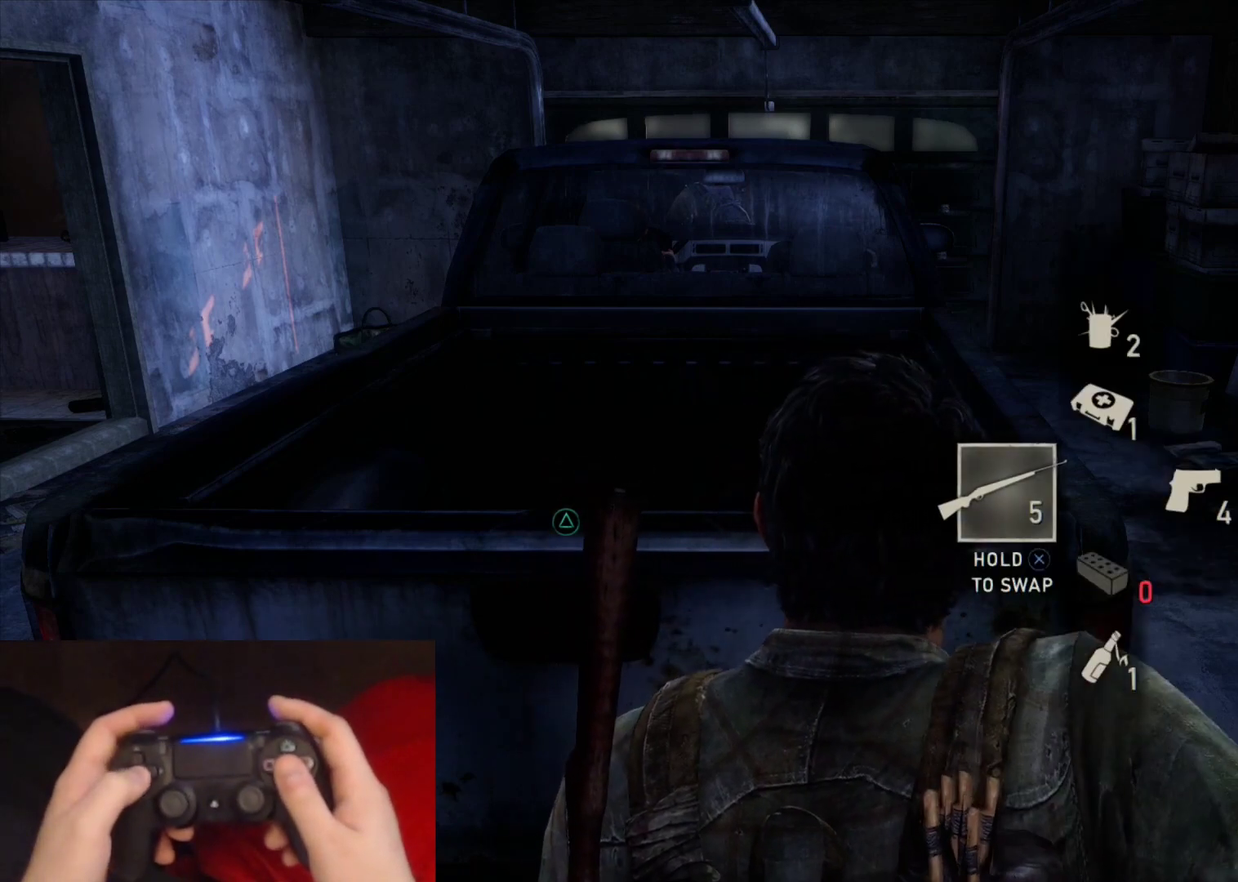
{"buttons": [], "left_stick": "center", "right_stick": "center", "events": []}
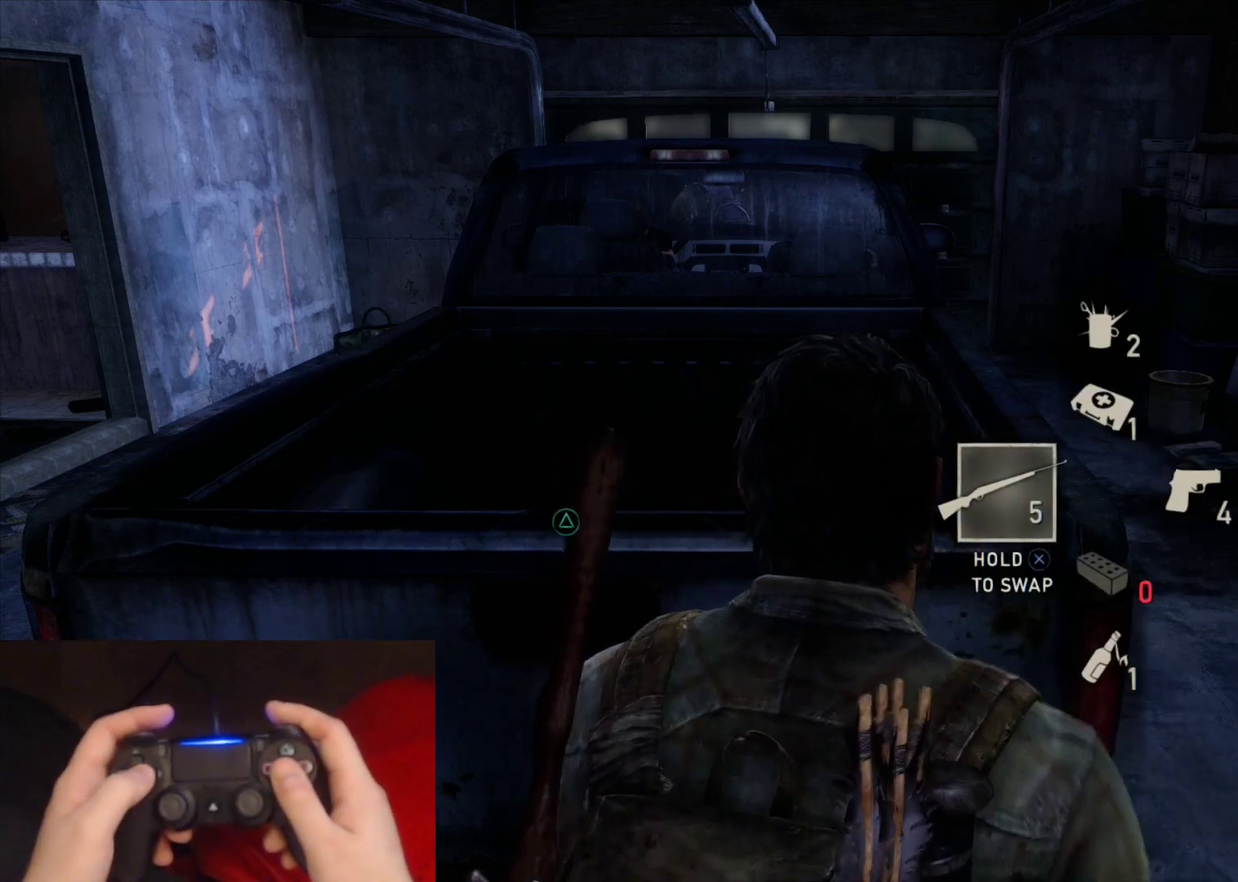
{"buttons": [], "left_stick": "center", "right_stick": "center", "events": []}
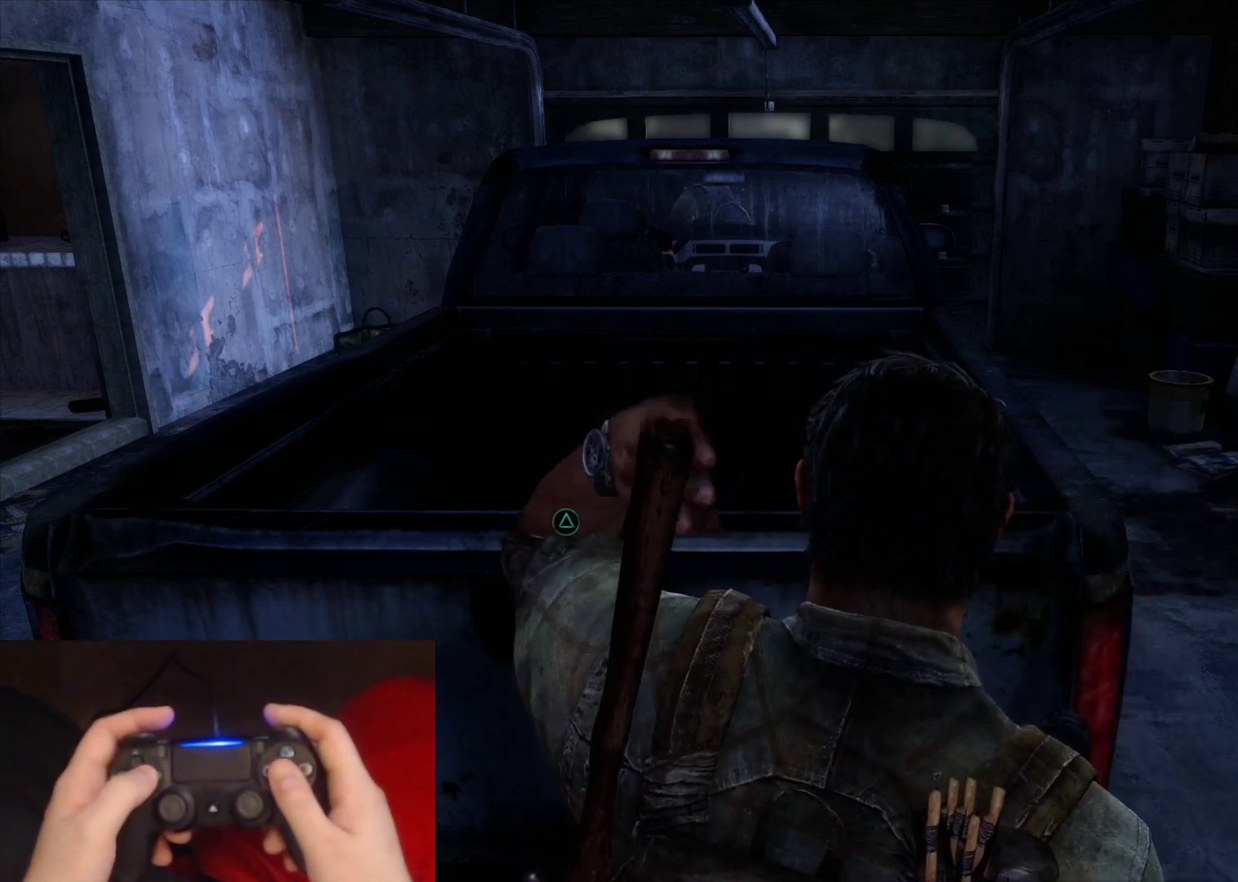
{"buttons": [], "left_stick": "center", "right_stick": "center", "events": [[217, "DPAD_RIGHT", "down"], [383, "DPAD_RIGHT", "up"]]}
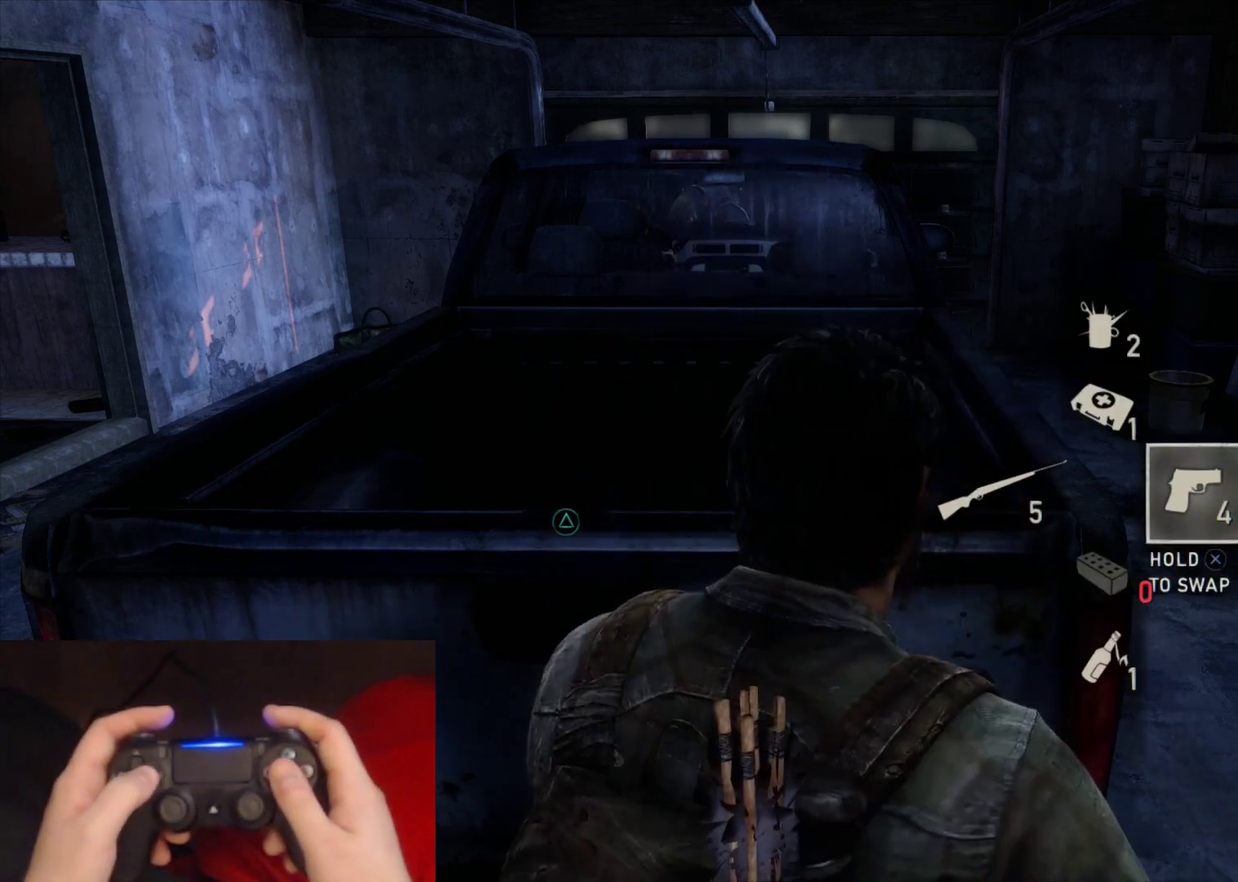
{"buttons": [], "left_stick": "center", "right_stick": "center", "events": [[317, "DPAD_LEFT", "down"], [467, "DPAD_LEFT", "up"]]}
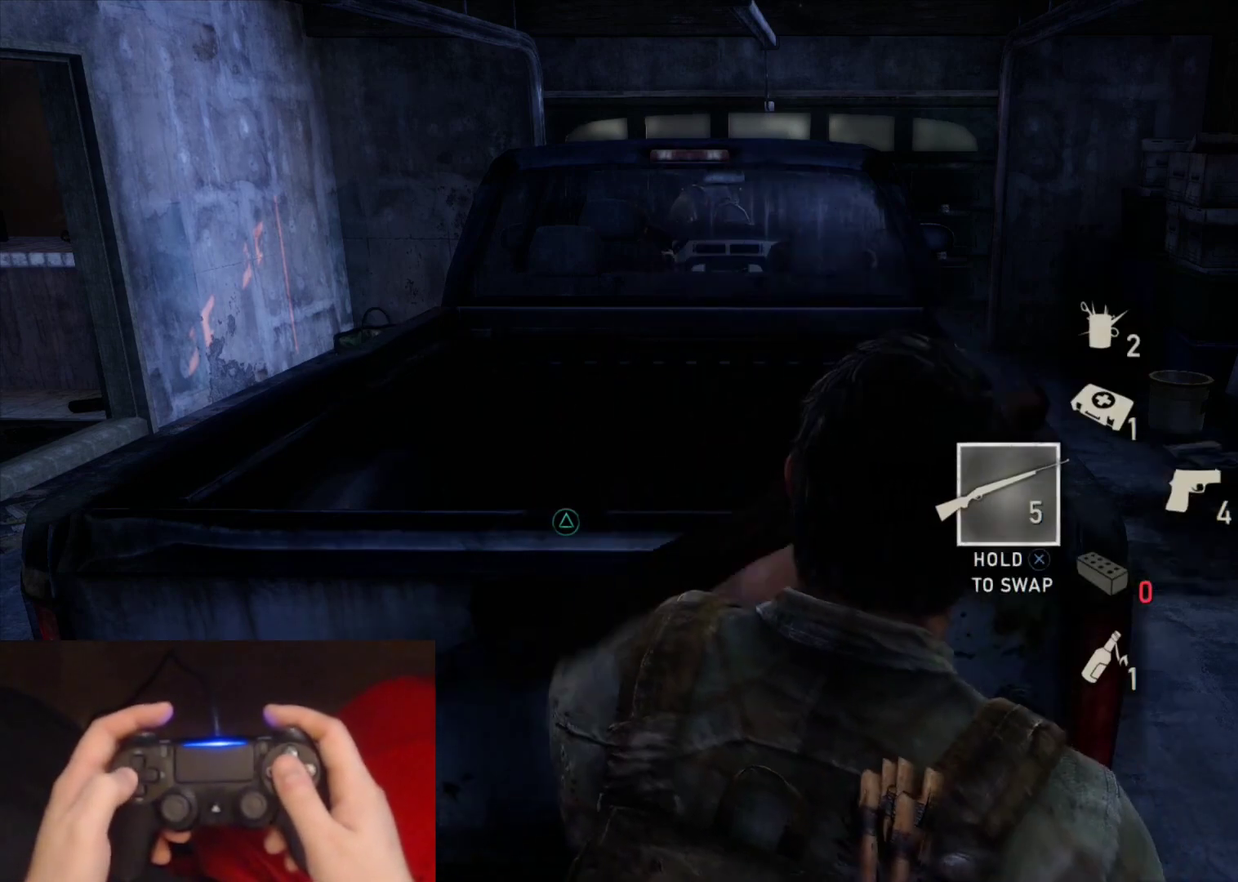
{"buttons": [], "left_stick": "center", "right_stick": "center", "events": []}
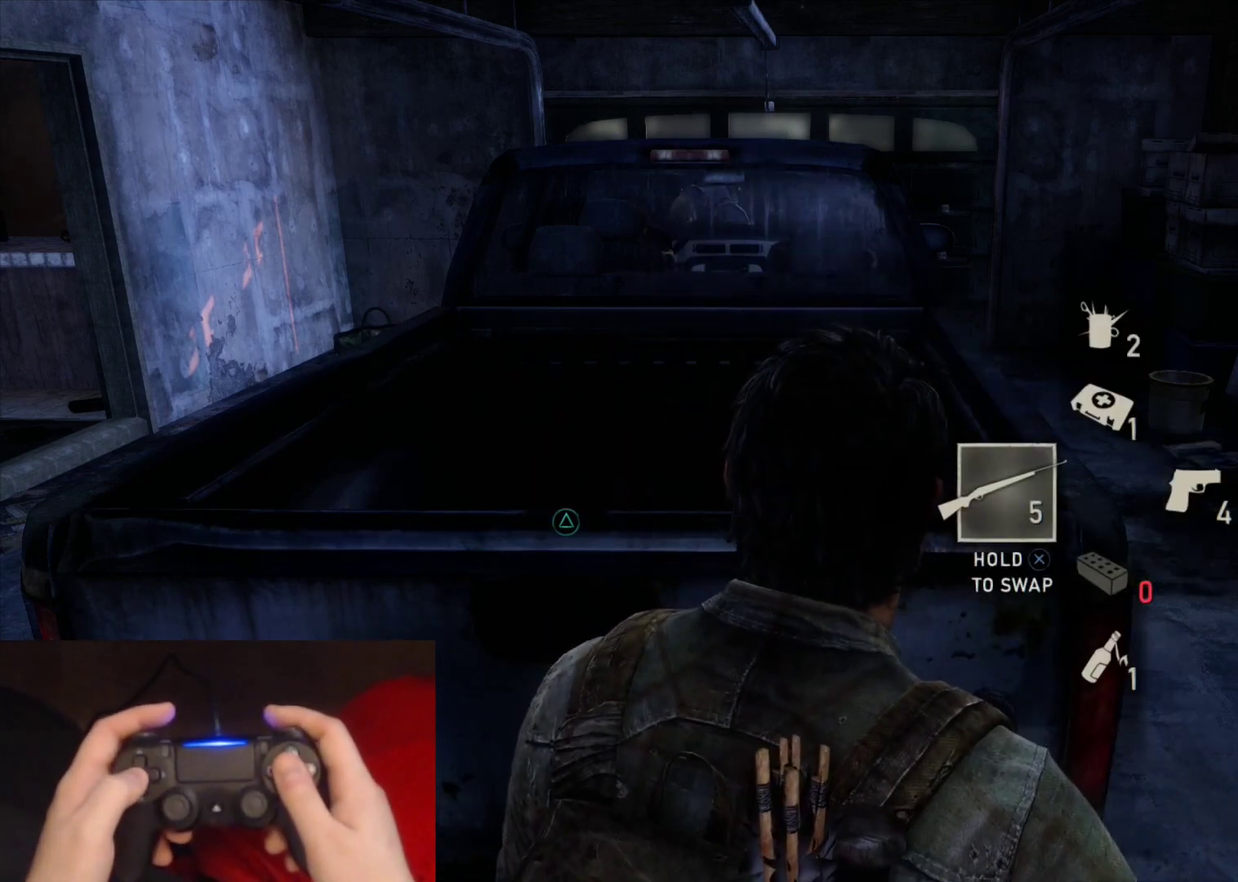
{"buttons": [], "left_stick": "center", "right_stick": "center", "events": []}
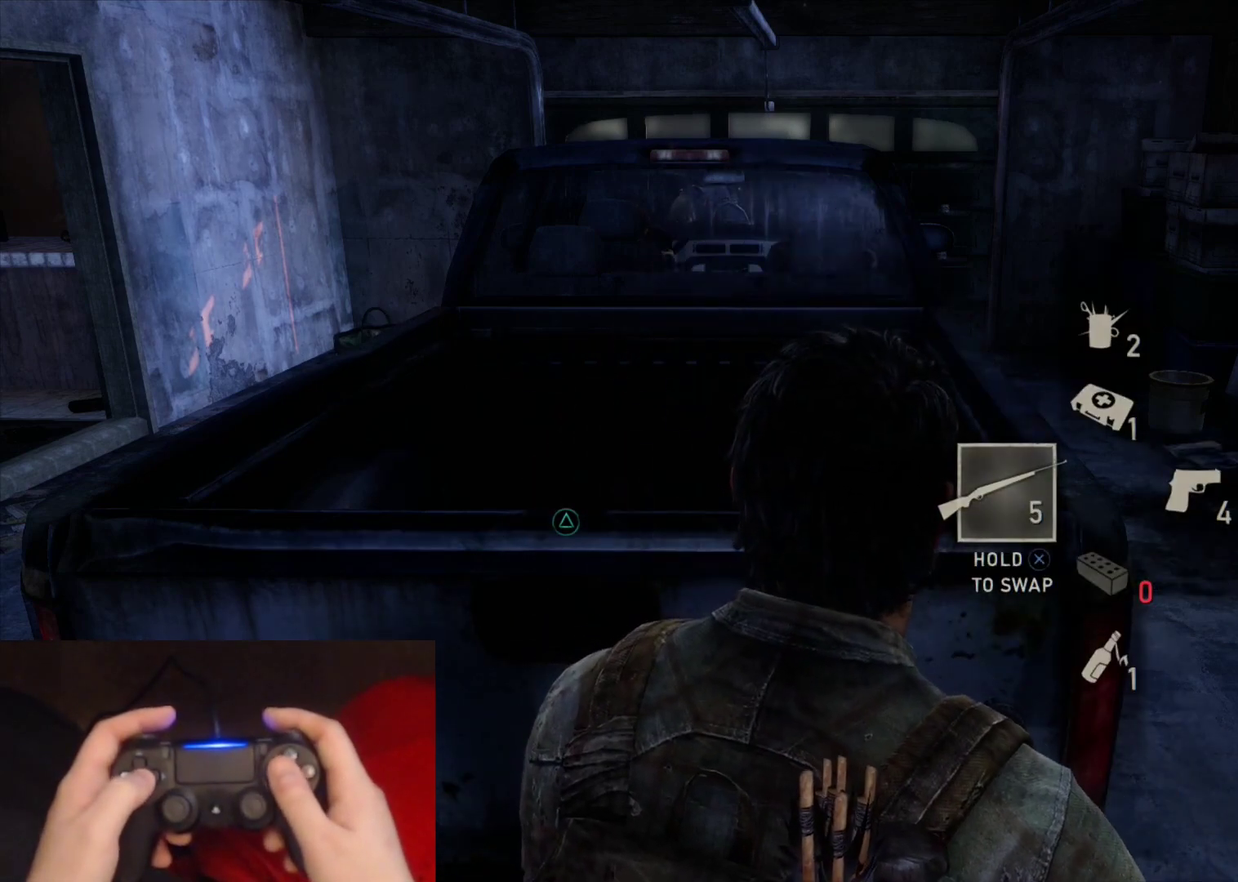
{"buttons": [], "left_stick": "center", "right_stick": "center", "events": []}
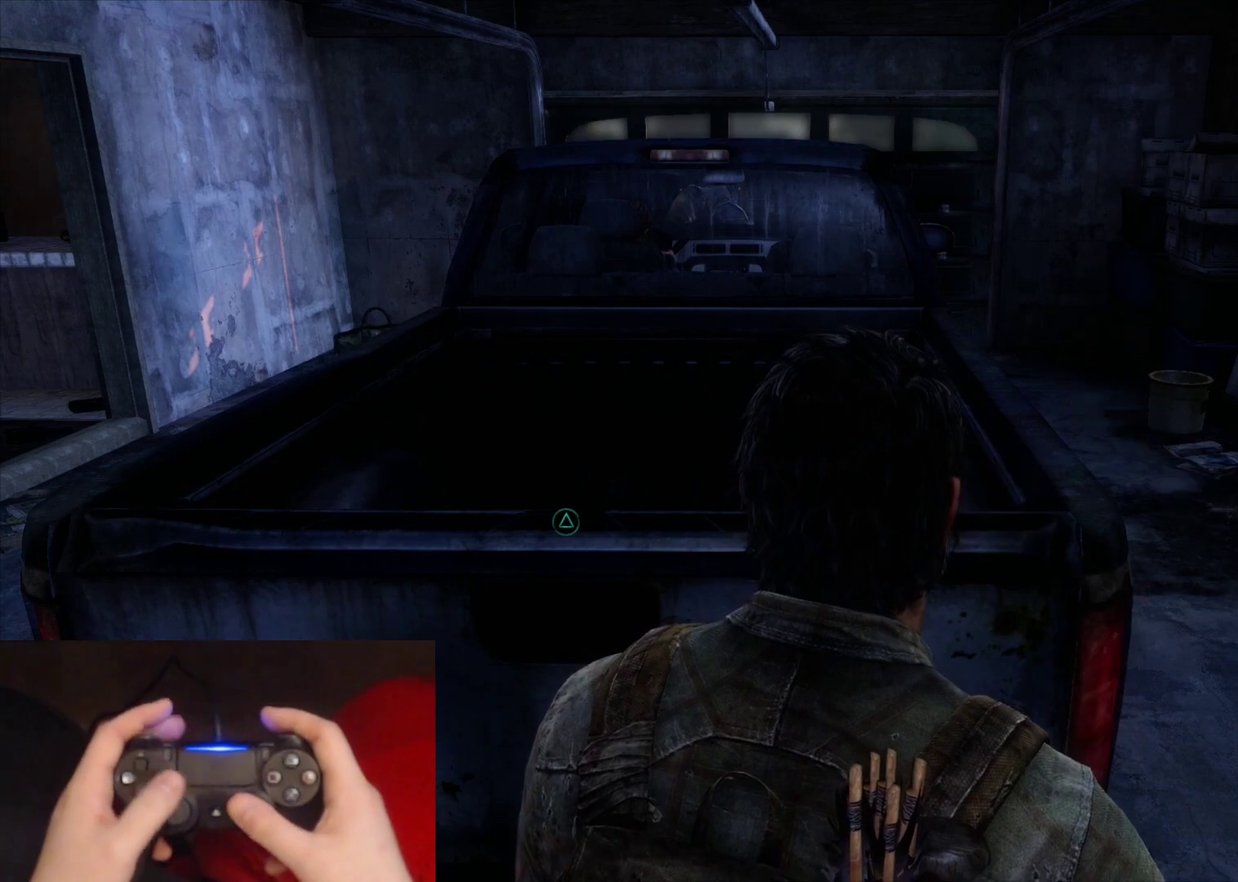
{"buttons": [], "left_stick": "center", "right_stick": "center", "events": [[100, "right_stick", "up-right"], [233, "right_stick", "center"]]}
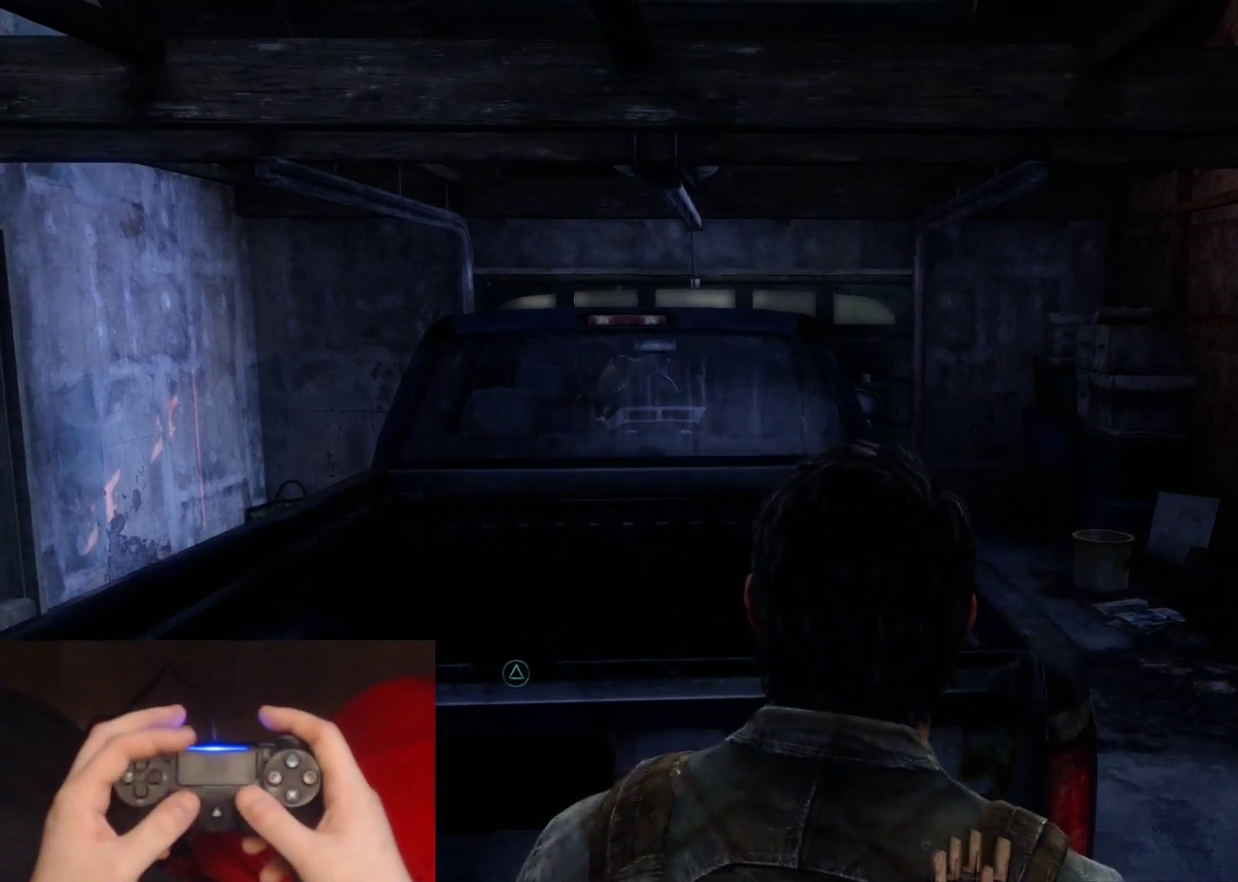
{"buttons": [], "left_stick": "center", "right_stick": "center", "events": []}
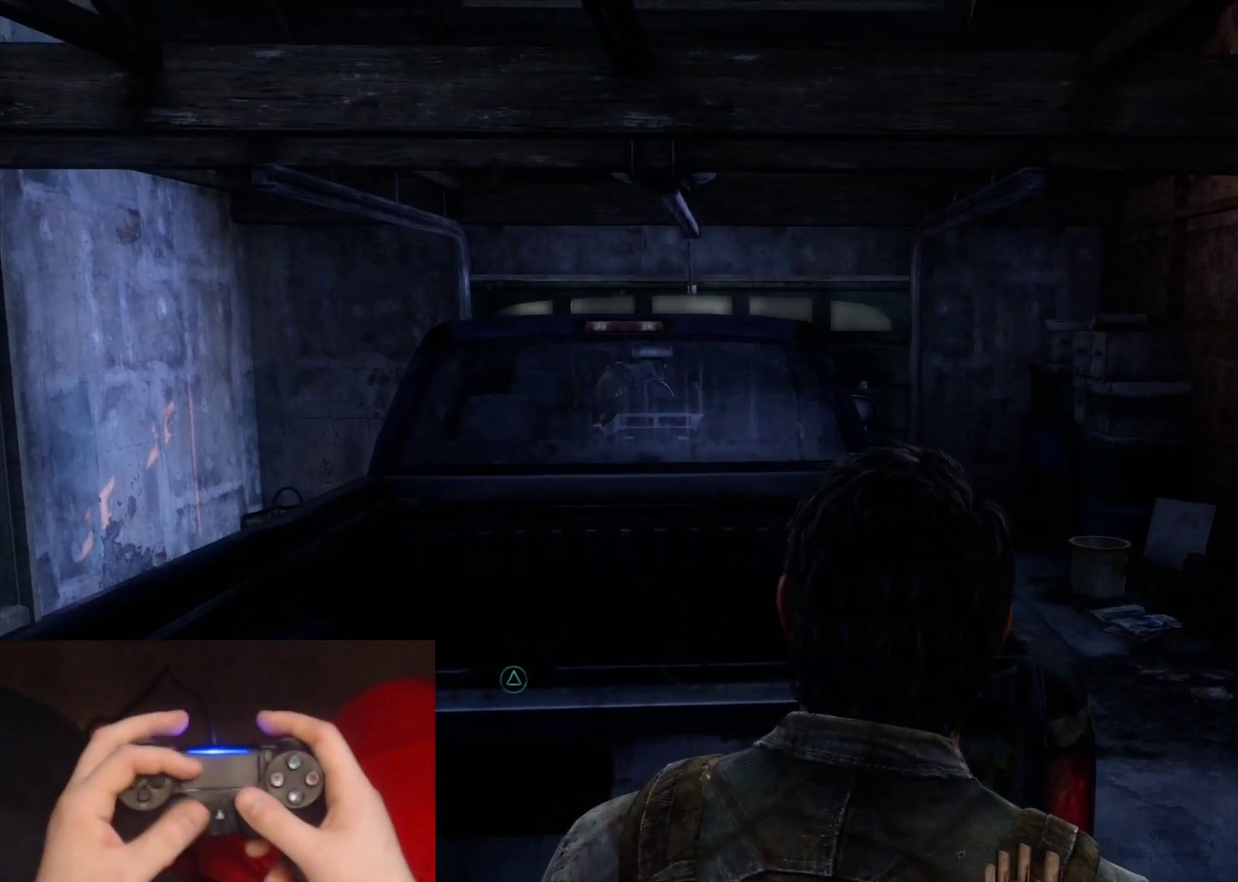
{"buttons": [], "left_stick": "up", "right_stick": "up-right", "events": [[350, "left_stick", "up"], [483, "right_stick", "up-right"]]}